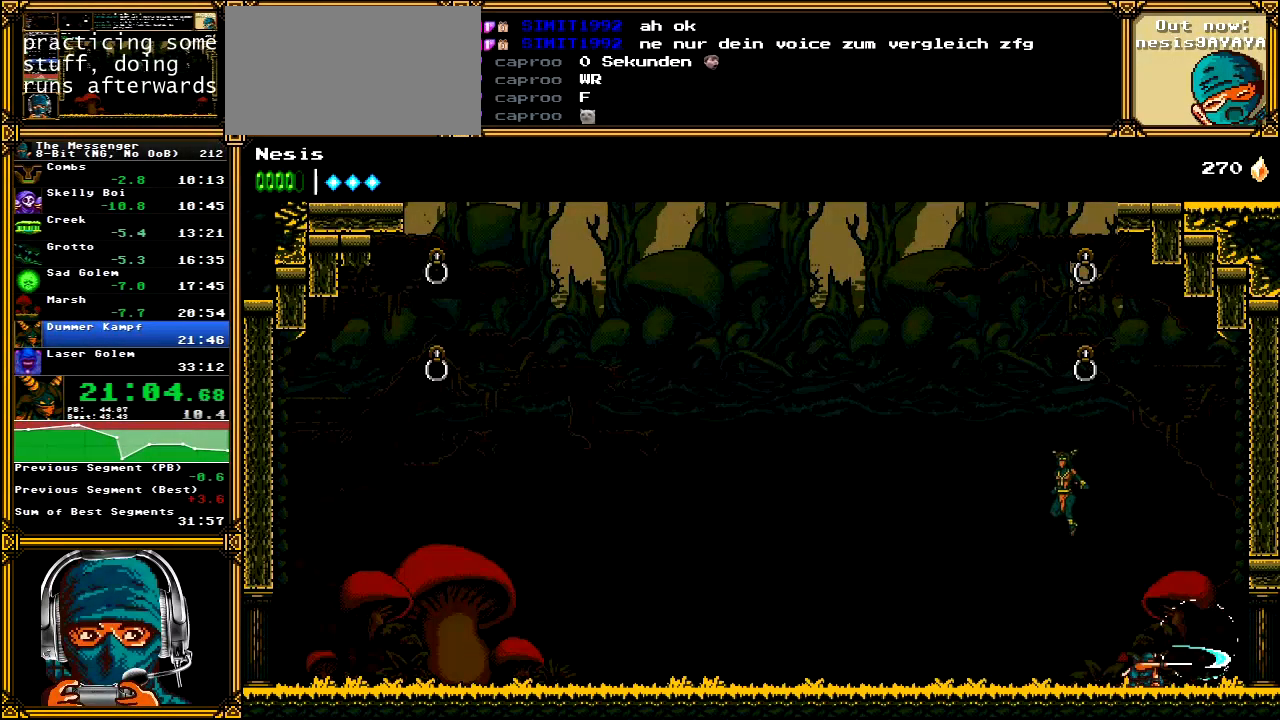
Gameplay with a controller (Xbox layout); each line is a JSON object with the inputs held at the frame after it (dt_ms = milliseconds from this image to that frame). "events" lists button and stick changes between this image and that frame as [ms after this image, input, new state], when the widget could be followed in between. Not read: L1 L3 R1 R3 SELECT START.
{"dt_ms": 500, "buttons": ["DPAD_LEFT"], "left_stick": "center", "right_stick": "center", "events": [[17, "DPAD_DOWN", "up"], [33, "DPAD_LEFT", "down"], [67, "X", "up"]]}
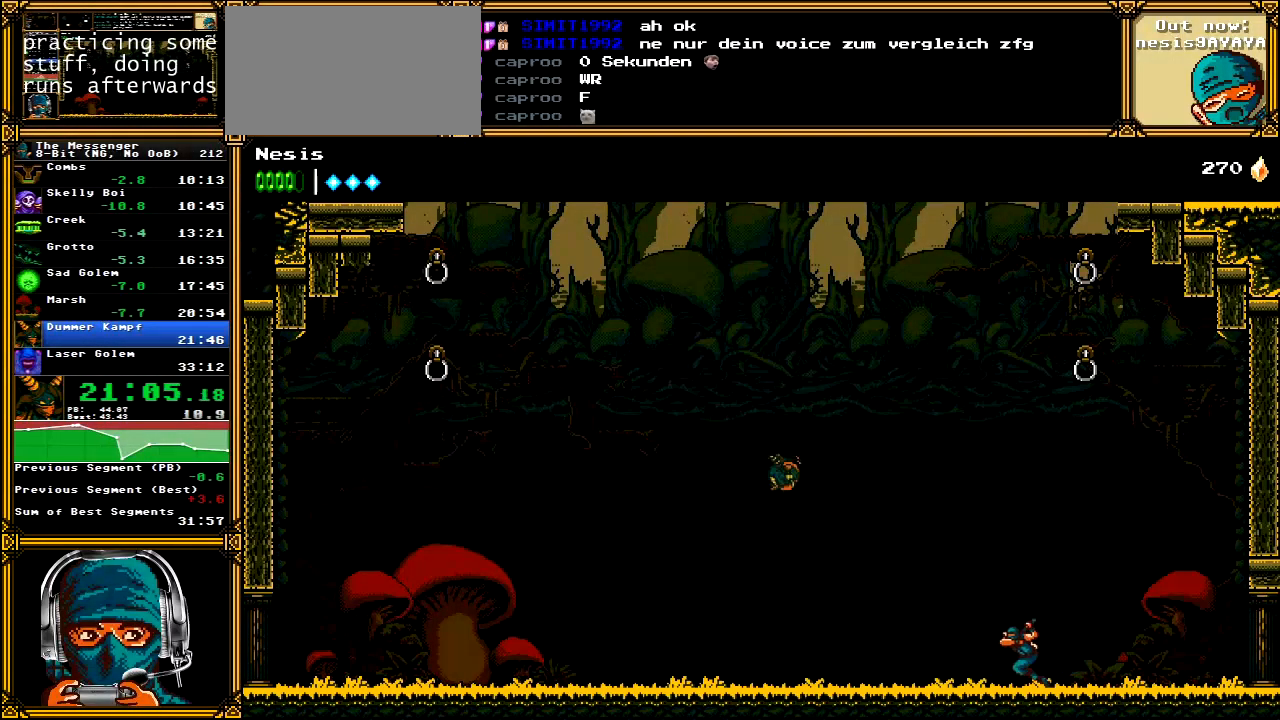
{"dt_ms": 500, "buttons": ["DPAD_LEFT"], "left_stick": "center", "right_stick": "center", "events": []}
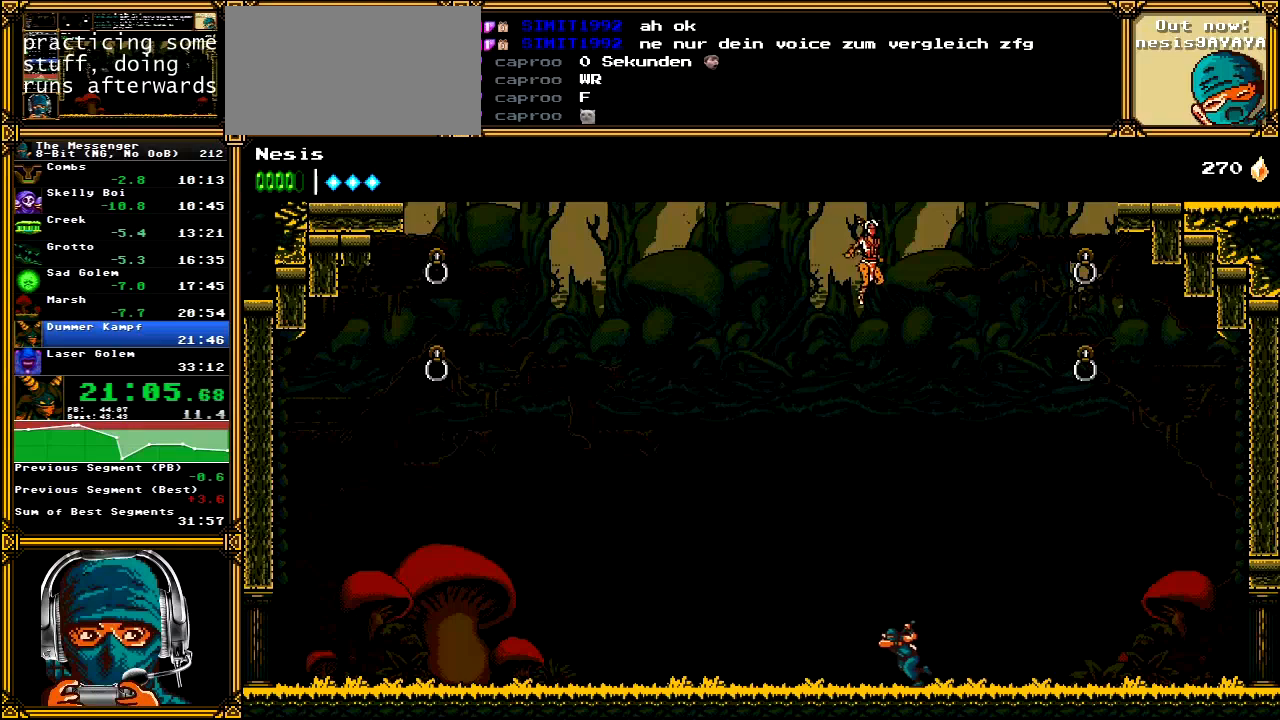
{"dt_ms": 500, "buttons": ["X"], "left_stick": "center", "right_stick": "center", "events": [[217, "DPAD_LEFT", "up"], [267, "X", "down"], [367, "X", "up"], [450, "X", "down"]]}
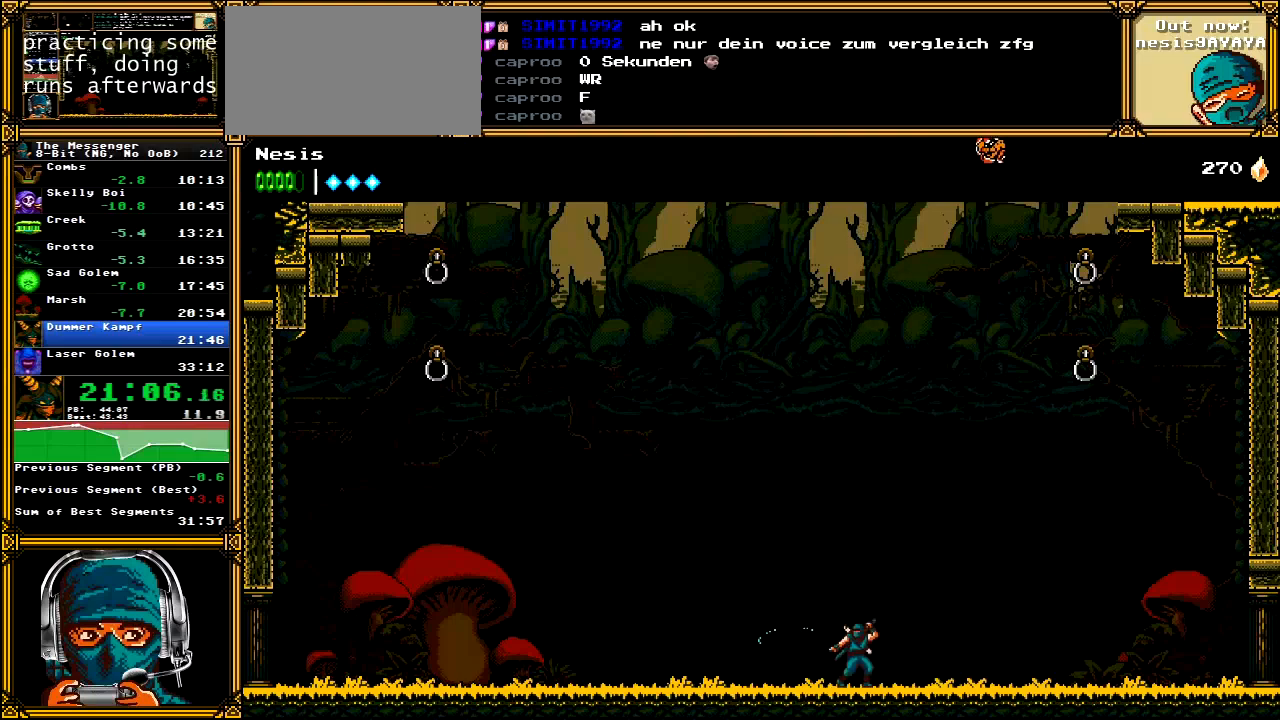
{"dt_ms": 500, "buttons": ["X"], "left_stick": "center", "right_stick": "center", "events": [[33, "X", "up"], [100, "X", "down"], [200, "X", "up"], [267, "X", "down"], [400, "X", "up"], [467, "X", "down"]]}
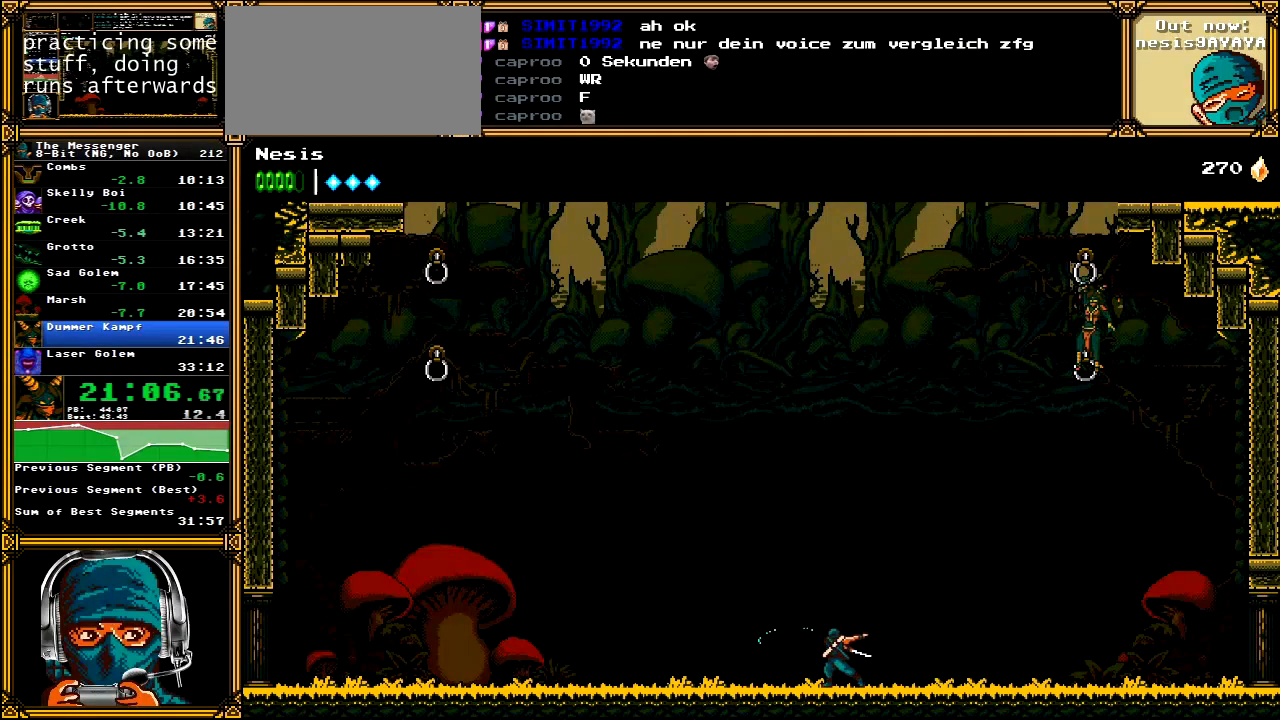
{"dt_ms": 500, "buttons": [], "left_stick": "center", "right_stick": "center", "events": [[67, "X", "up"], [150, "X", "down"], [267, "X", "up"], [350, "X", "down"], [450, "X", "up"]]}
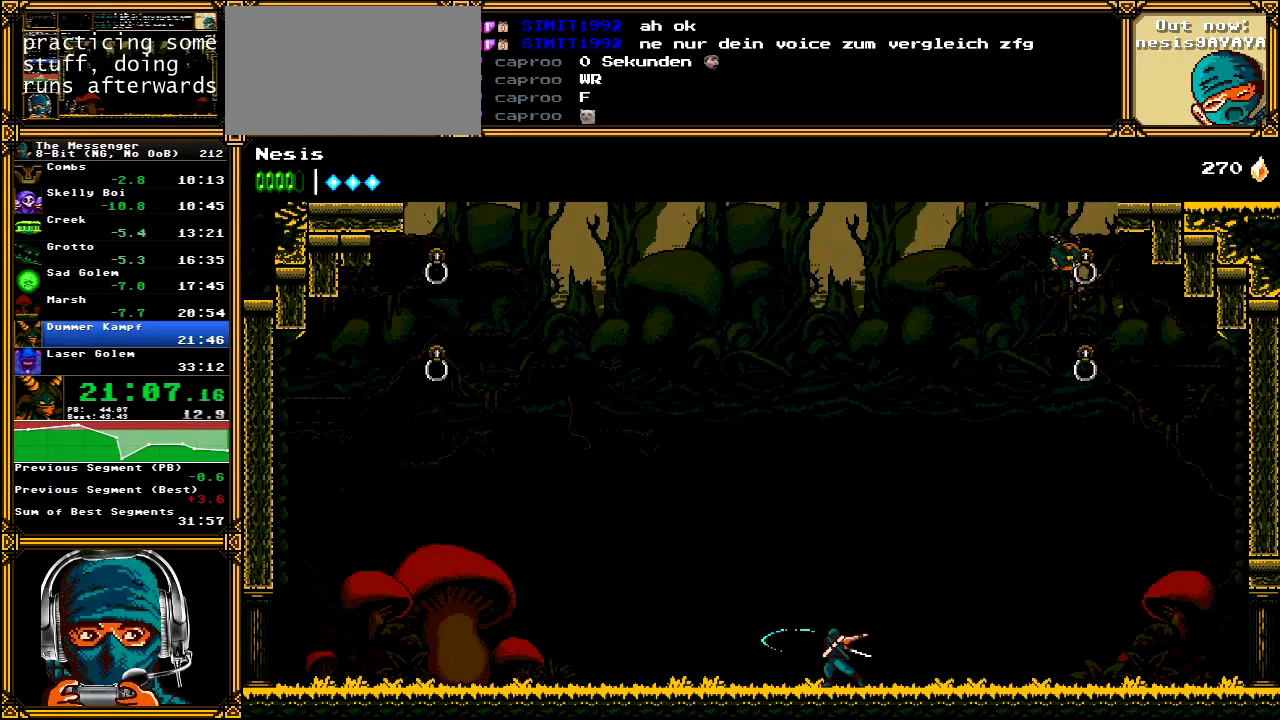
{"dt_ms": 500, "buttons": ["X"], "left_stick": "center", "right_stick": "center", "events": [[33, "X", "down"], [150, "X", "up"], [217, "X", "down"], [317, "X", "up"], [400, "X", "down"]]}
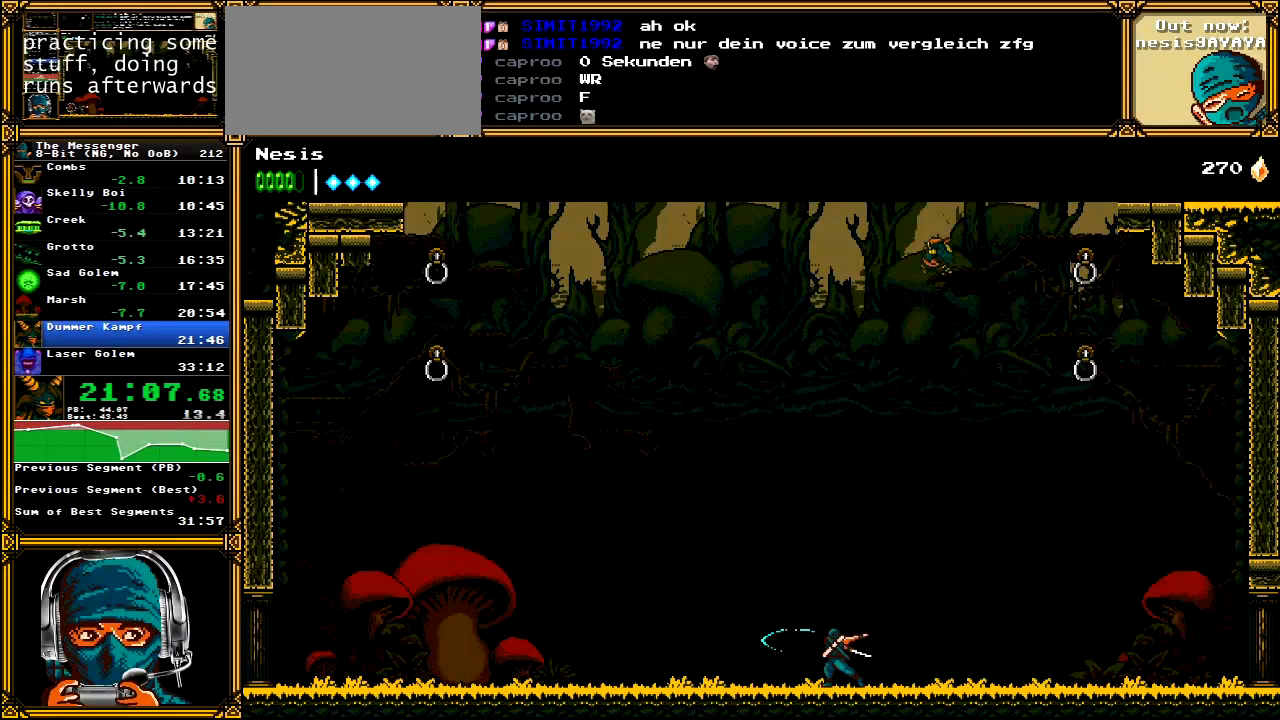
{"dt_ms": 500, "buttons": ["X"], "left_stick": "center", "right_stick": "center", "events": [[17, "X", "up"], [100, "X", "down"], [217, "X", "up"], [283, "X", "down"], [400, "X", "up"], [483, "X", "down"]]}
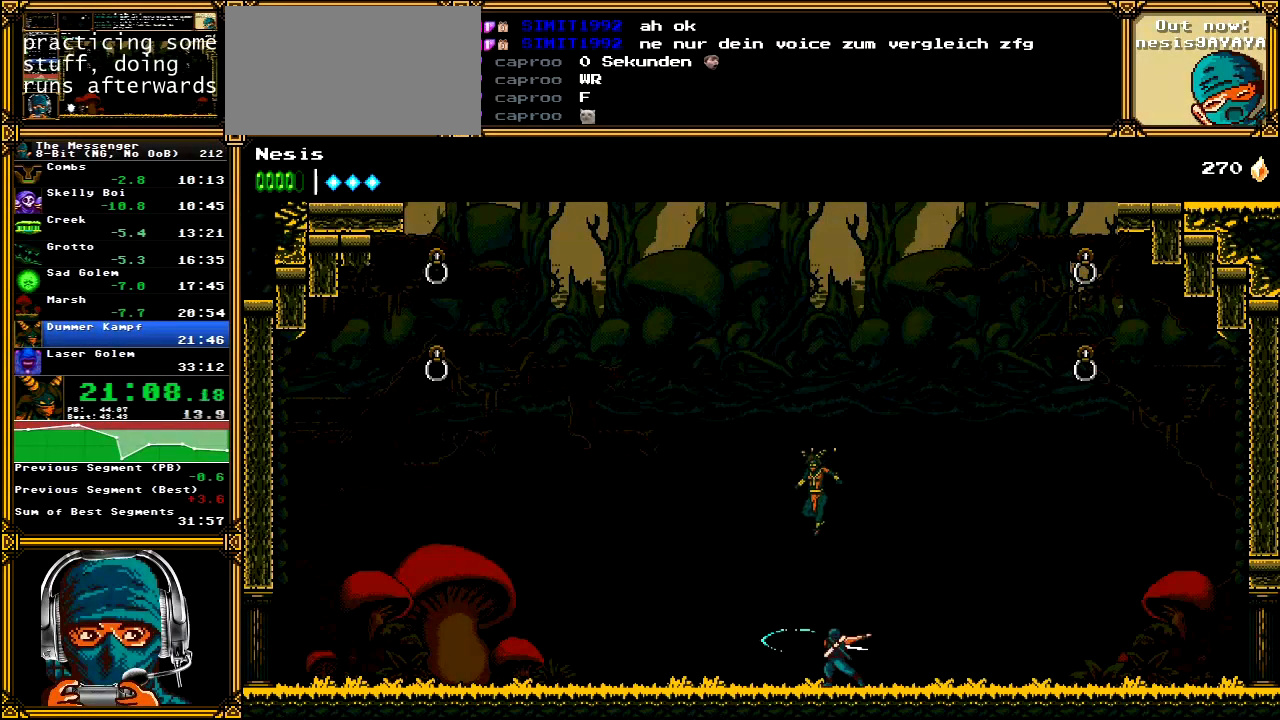
{"dt_ms": 500, "buttons": ["DPAD_LEFT"], "left_stick": "center", "right_stick": "center", "events": [[100, "X", "up"], [167, "X", "down"], [250, "DPAD_LEFT", "down"], [283, "X", "up"], [350, "X", "down"], [467, "X", "up"]]}
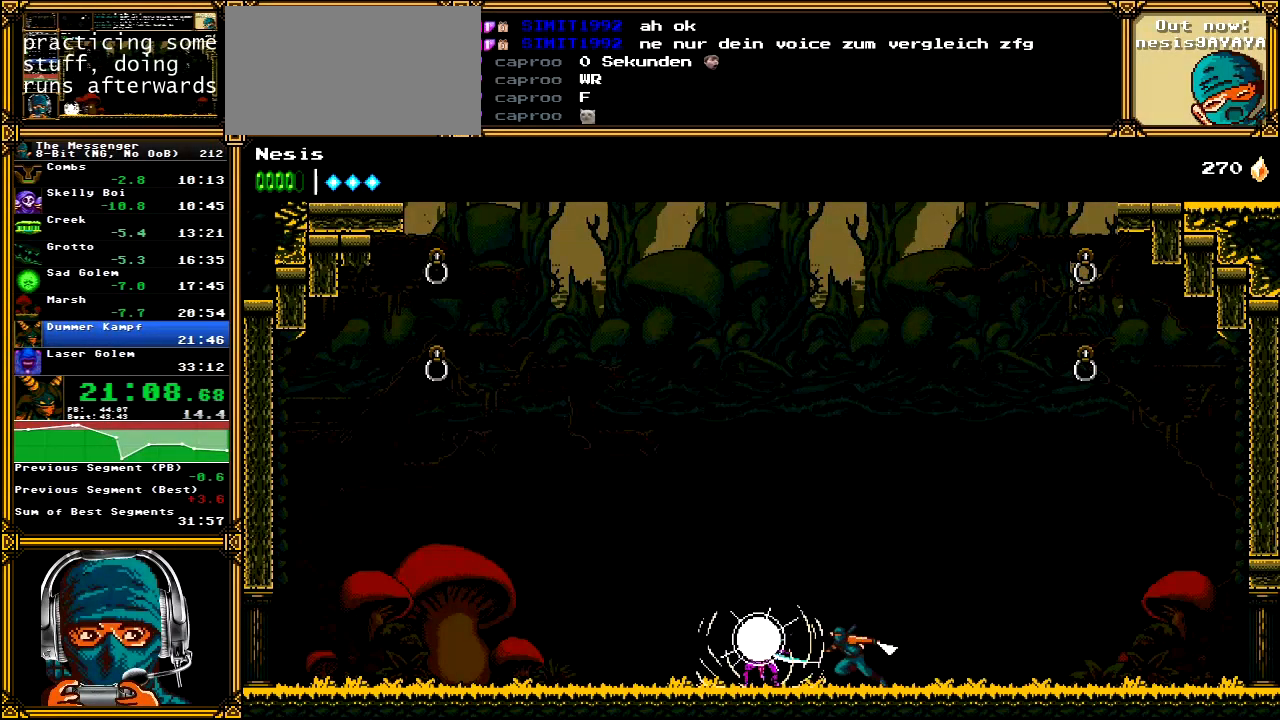
{"dt_ms": 500, "buttons": ["A"], "left_stick": "center", "right_stick": "center", "events": [[17, "DPAD_LEFT", "up"], [17, "X", "down"], [117, "DPAD_LEFT", "down"], [150, "X", "up"], [200, "DPAD_LEFT", "up"], [200, "X", "down"], [317, "X", "up"], [367, "X", "down"], [450, "X", "up"], [500, "A", "down"]]}
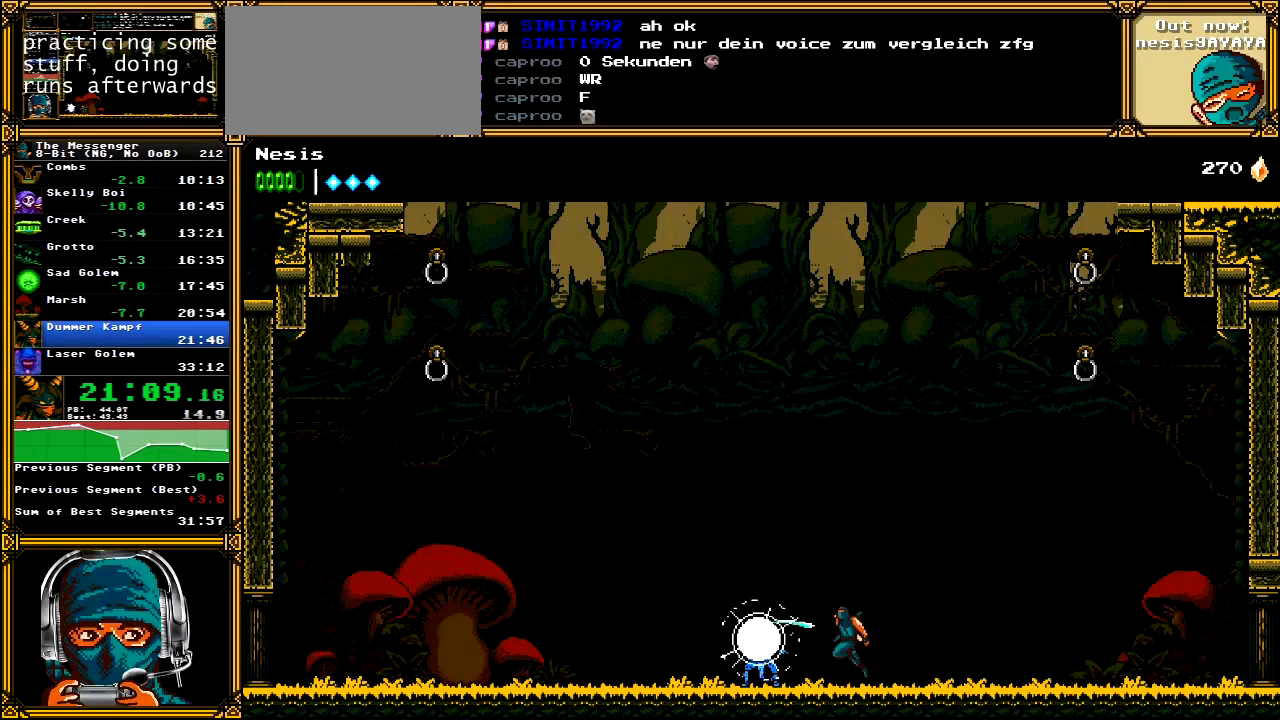
{"dt_ms": 500, "buttons": ["A"], "left_stick": "center", "right_stick": "center", "events": [[200, "A", "up"], [267, "A", "down"]]}
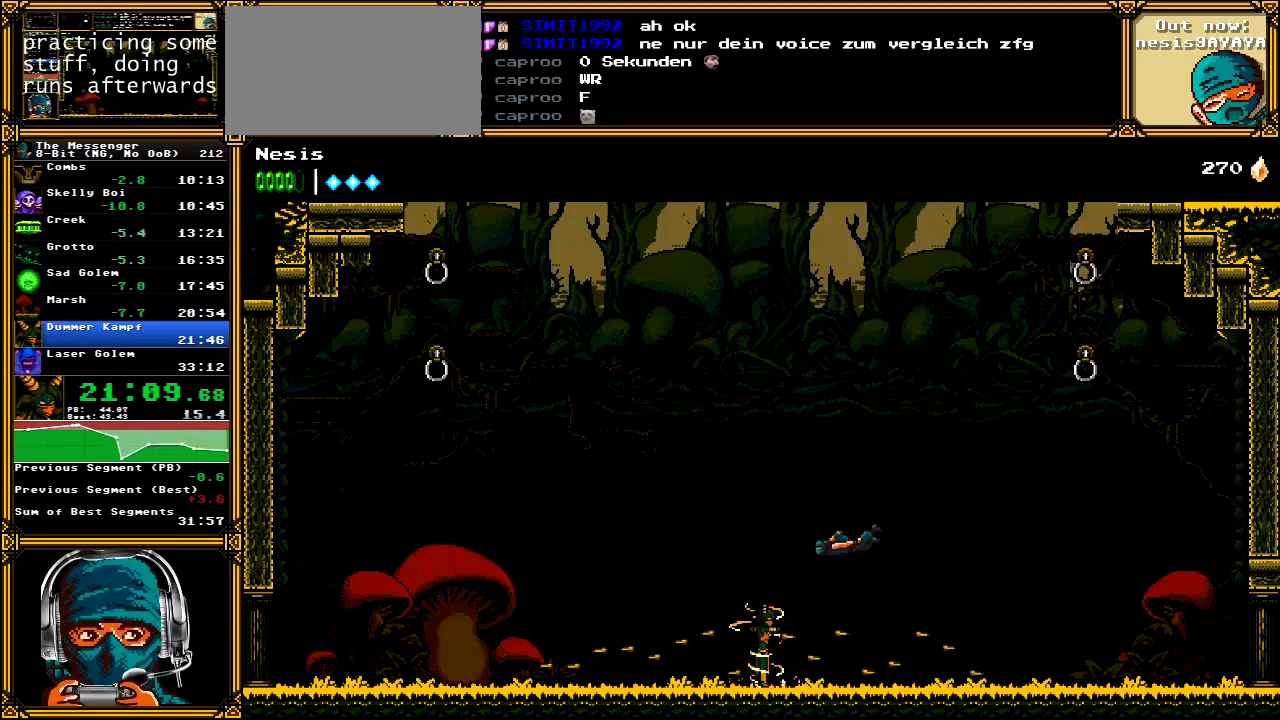
{"dt_ms": 500, "buttons": [], "left_stick": "center", "right_stick": "center", "events": [[133, "A", "up"], [200, "X", "down"], [333, "X", "up"], [383, "X", "down"], [500, "X", "up"]]}
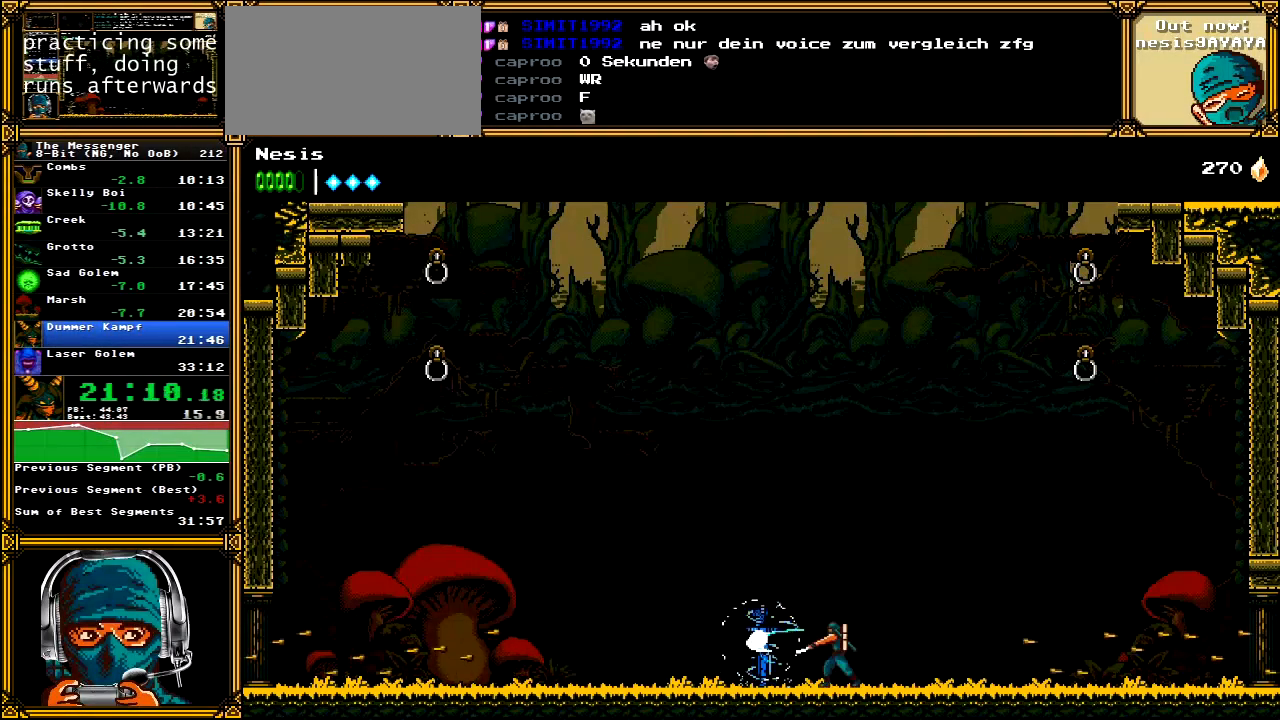
{"dt_ms": 500, "buttons": [], "left_stick": "center", "right_stick": "center", "events": [[67, "X", "down"], [167, "X", "up"], [233, "X", "down"], [333, "X", "up"], [400, "X", "down"], [483, "X", "up"]]}
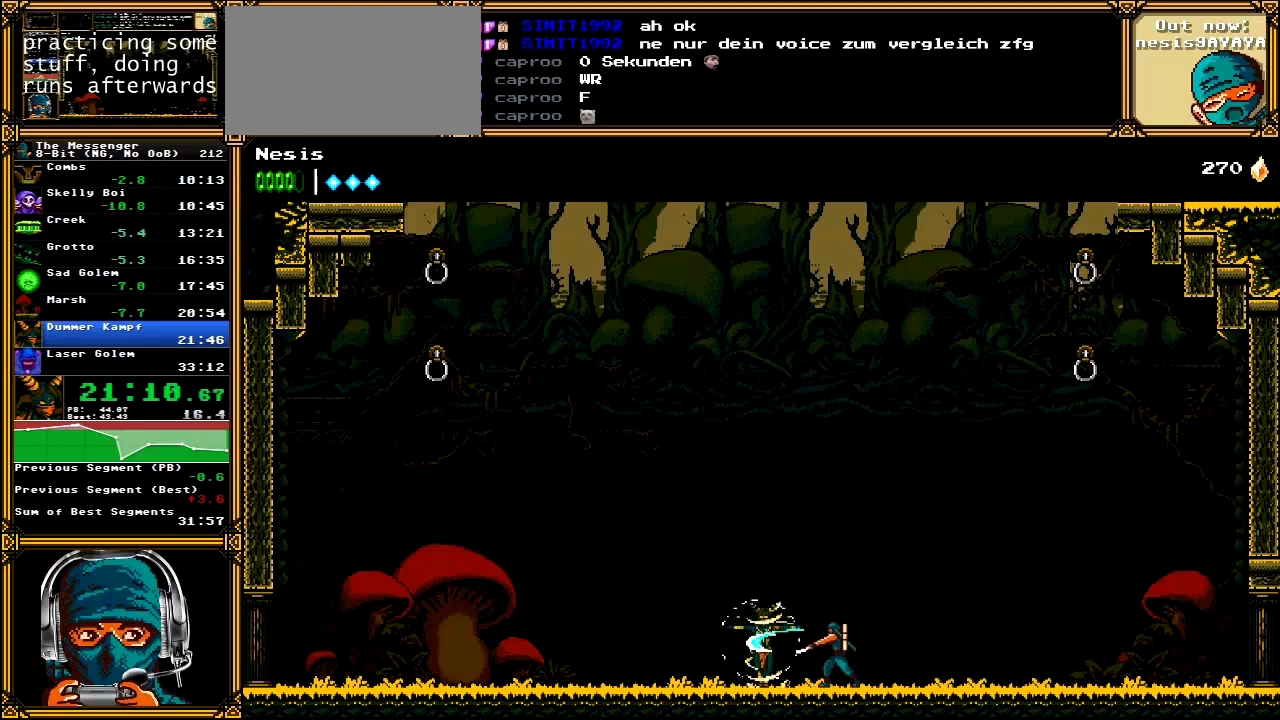
{"dt_ms": 500, "buttons": [], "left_stick": "center", "right_stick": "center", "events": [[67, "X", "down"], [150, "X", "up"], [200, "X", "down"], [317, "X", "up"], [367, "X", "down"], [467, "X", "up"]]}
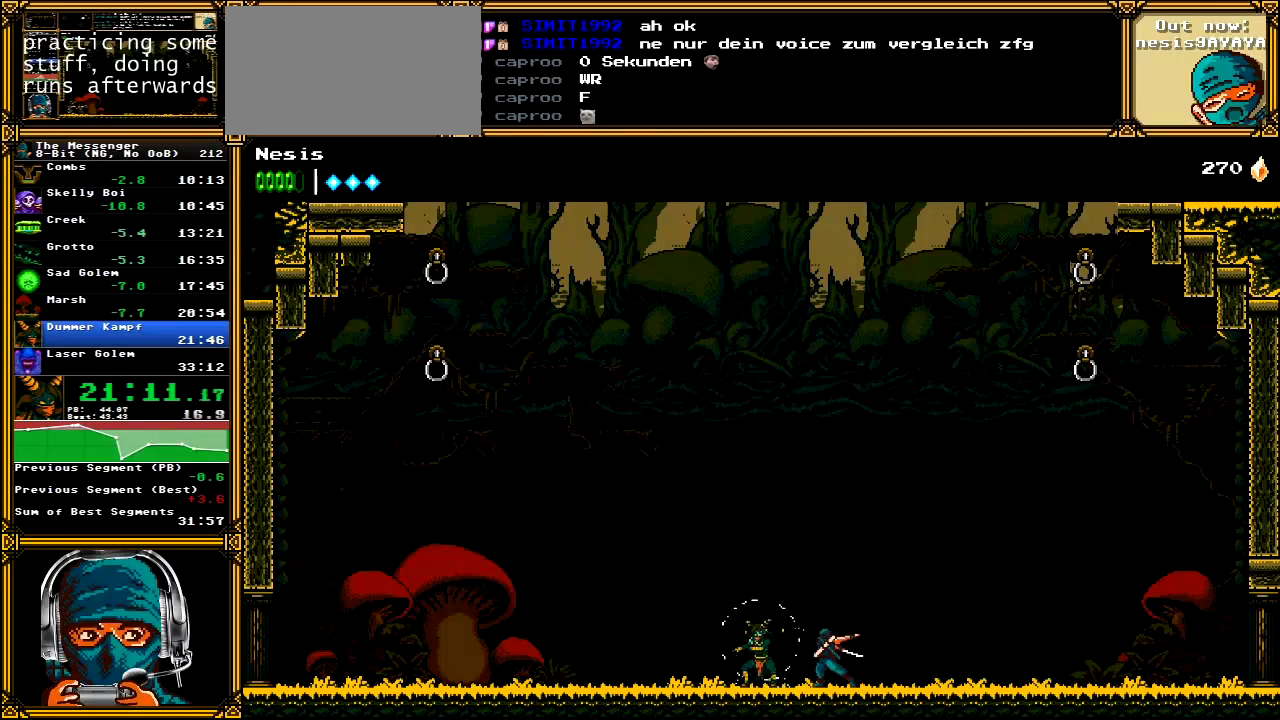
{"dt_ms": 500, "buttons": [], "left_stick": "center", "right_stick": "center", "events": [[33, "X", "down"], [133, "X", "up"], [200, "X", "down"], [300, "X", "up"], [367, "X", "down"], [467, "X", "up"]]}
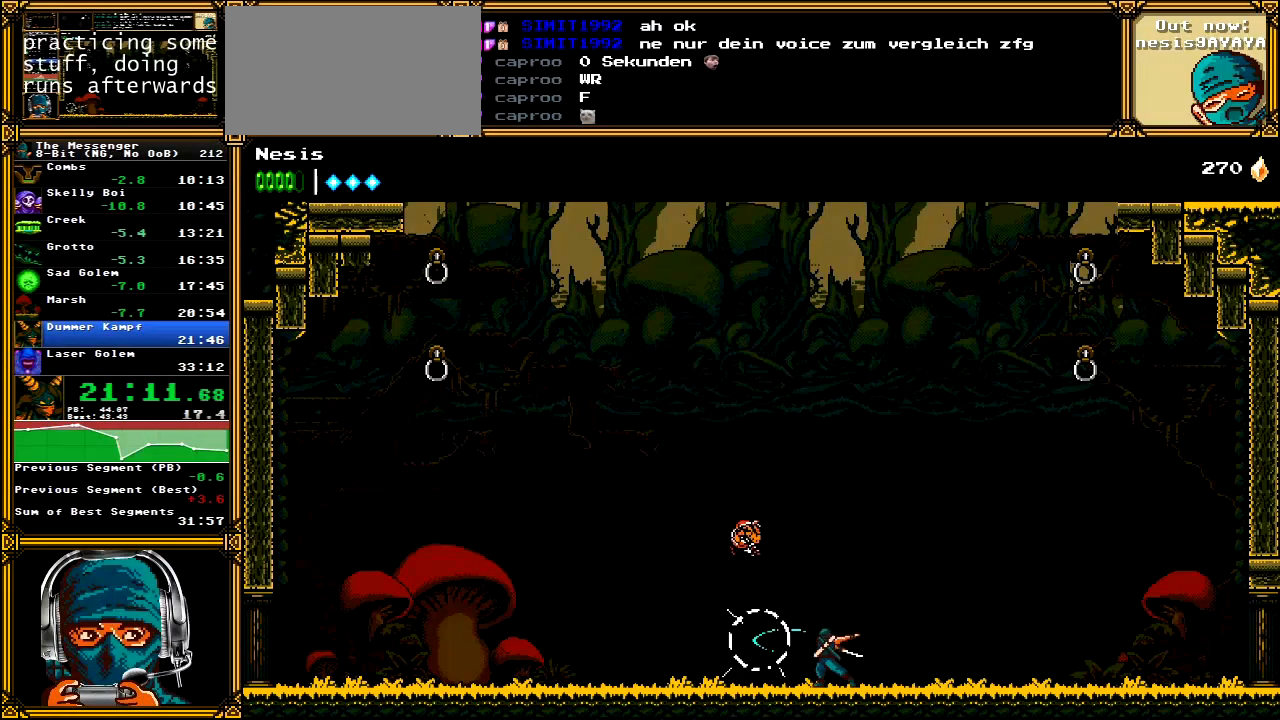
{"dt_ms": 500, "buttons": ["X"], "left_stick": "center", "right_stick": "center", "events": [[33, "X", "down"], [133, "X", "up"], [183, "DPAD_LEFT", "down"], [200, "X", "down"], [333, "X", "up"], [367, "DPAD_LEFT", "up"], [400, "X", "down"]]}
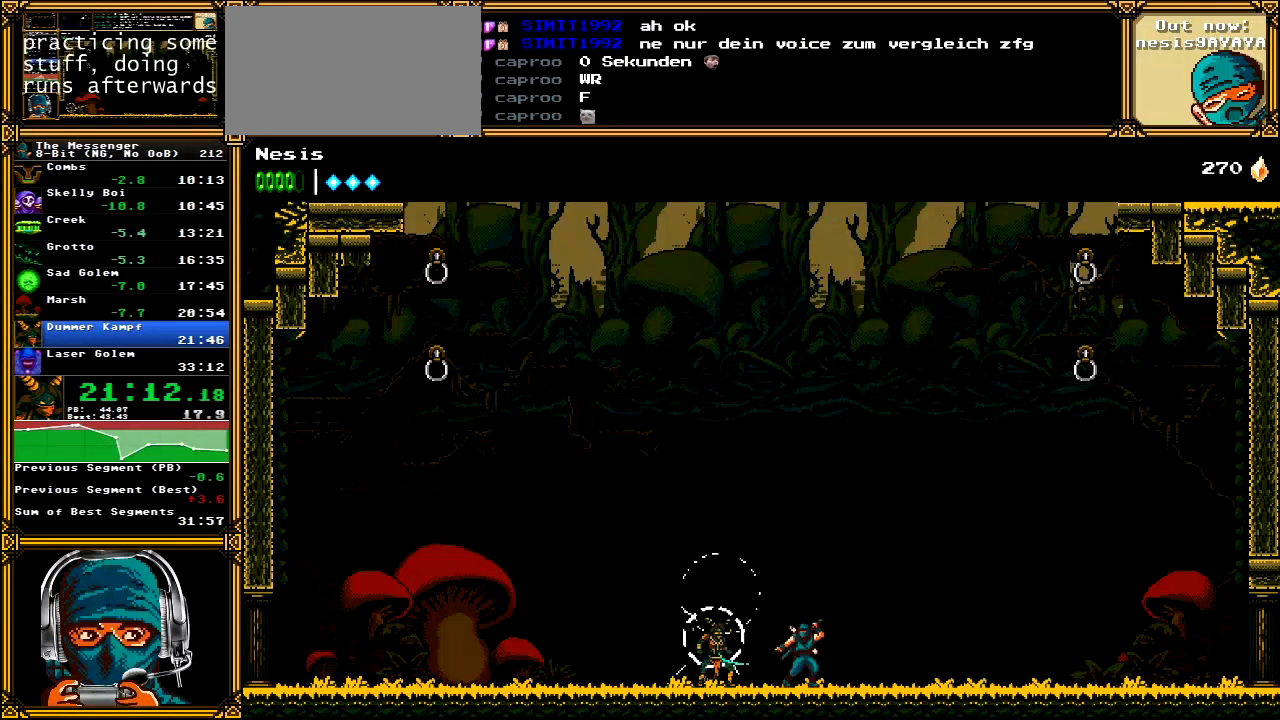
{"dt_ms": 1000, "buttons": ["X"], "left_stick": "center", "right_stick": "center"}
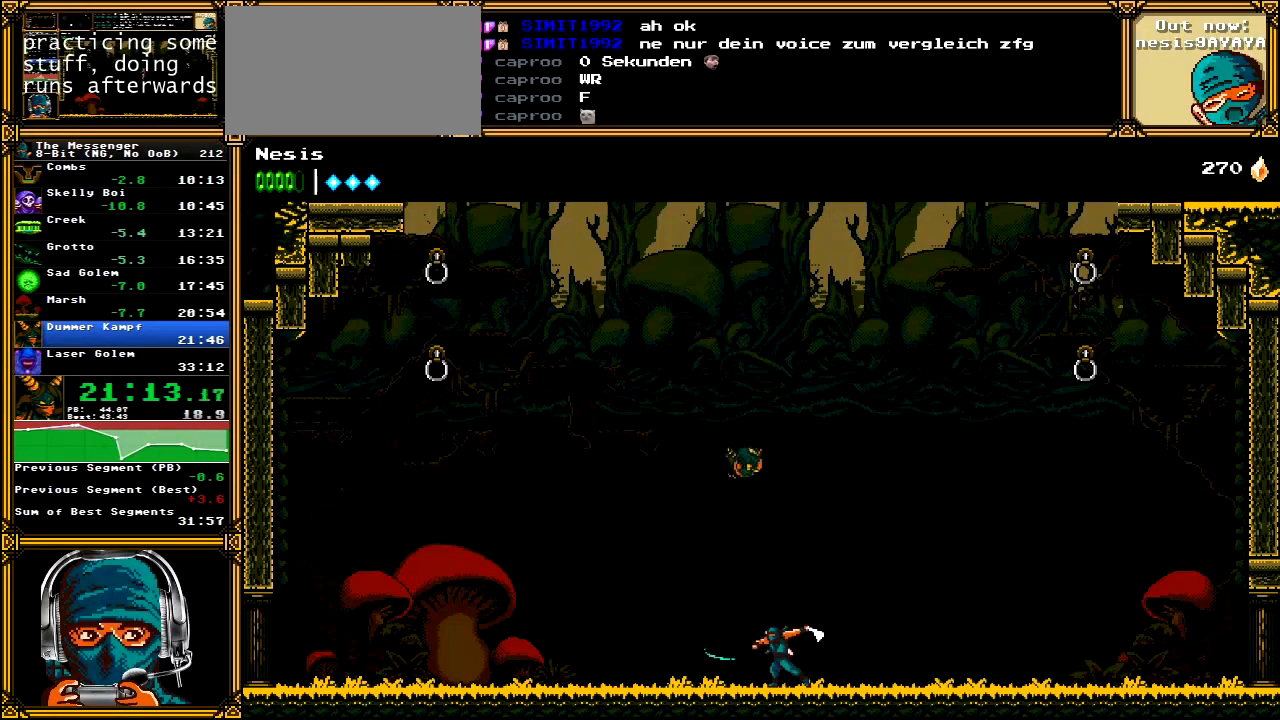
{"dt_ms": 500, "buttons": ["DPAD_DOWN"], "left_stick": "center", "right_stick": "center", "events": [[100, "X", "up"], [167, "X", "down"], [217, "DPAD_DOWN", "down"], [283, "X", "up"], [350, "X", "down"], [483, "X", "up"]]}
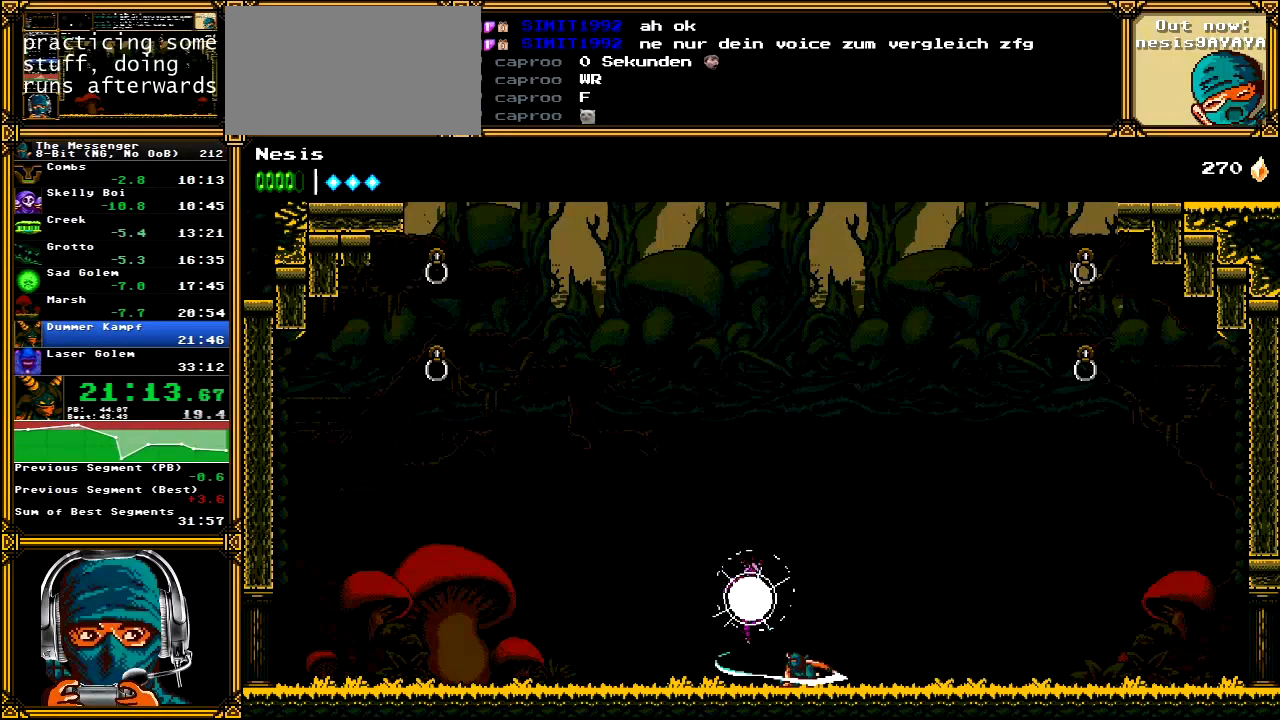
{"dt_ms": 500, "buttons": ["X"], "left_stick": "center", "right_stick": "center", "events": [[33, "X", "down"], [50, "DPAD_DOWN", "up"], [167, "X", "up"], [233, "X", "down"], [367, "X", "up"], [417, "X", "down"]]}
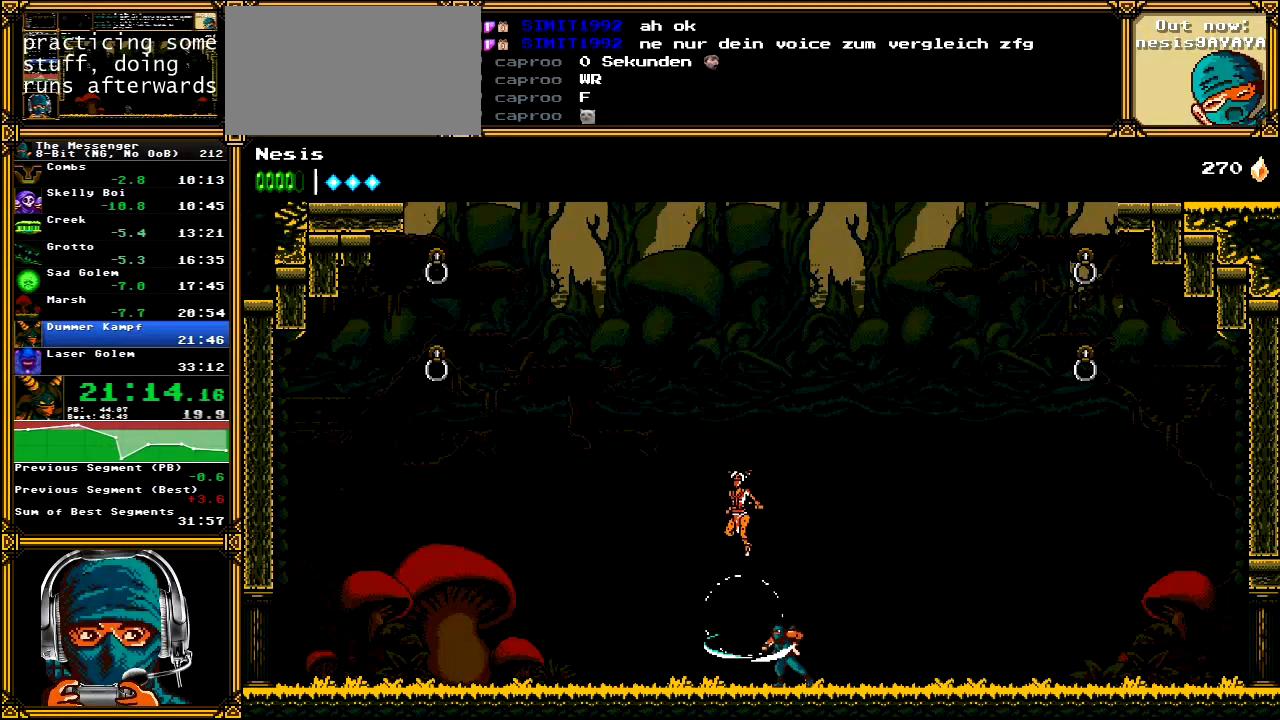
{"dt_ms": 500, "buttons": ["X"], "left_stick": "center", "right_stick": "center", "events": [[50, "X", "up"], [100, "X", "down"], [217, "X", "up"], [283, "X", "down"], [400, "X", "up"], [450, "X", "down"]]}
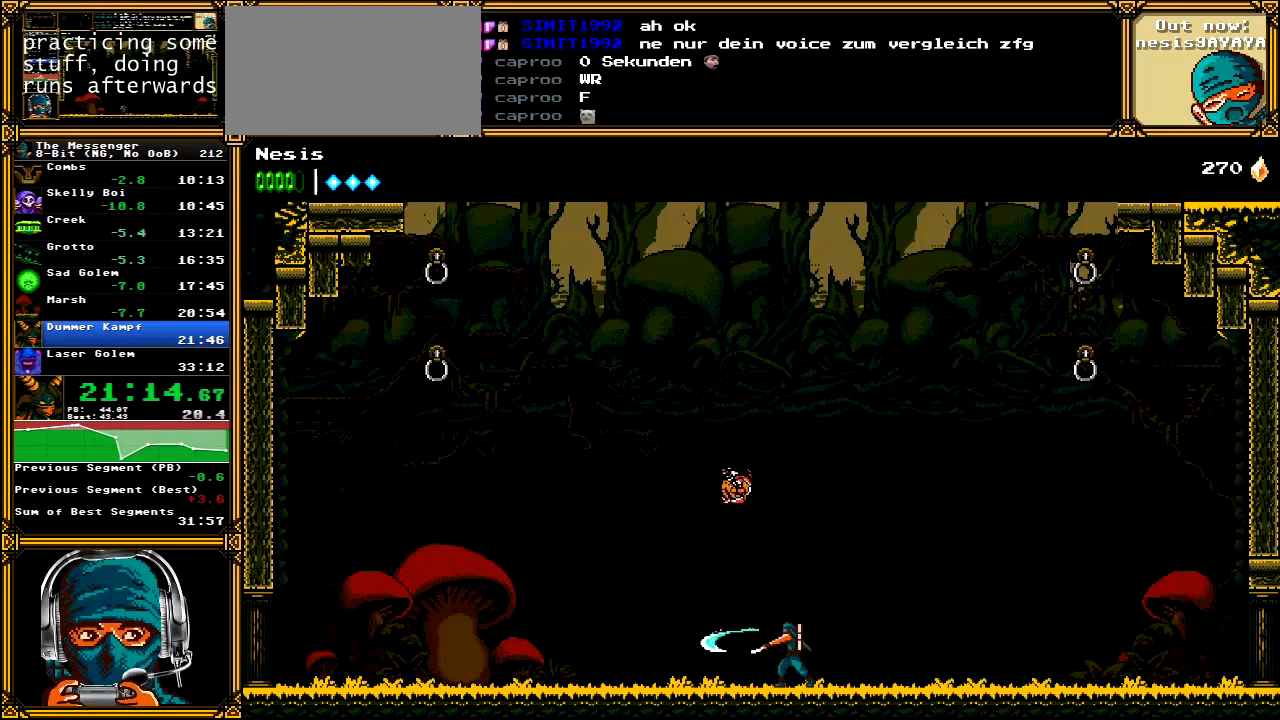
{"dt_ms": 500, "buttons": ["X", "DPAD_DOWN"], "left_stick": "center", "right_stick": "center", "events": [[67, "X", "up"], [117, "X", "down"], [183, "DPAD_DOWN", "down"], [233, "X", "up"], [300, "X", "down"], [417, "X", "up"], [483, "X", "down"]]}
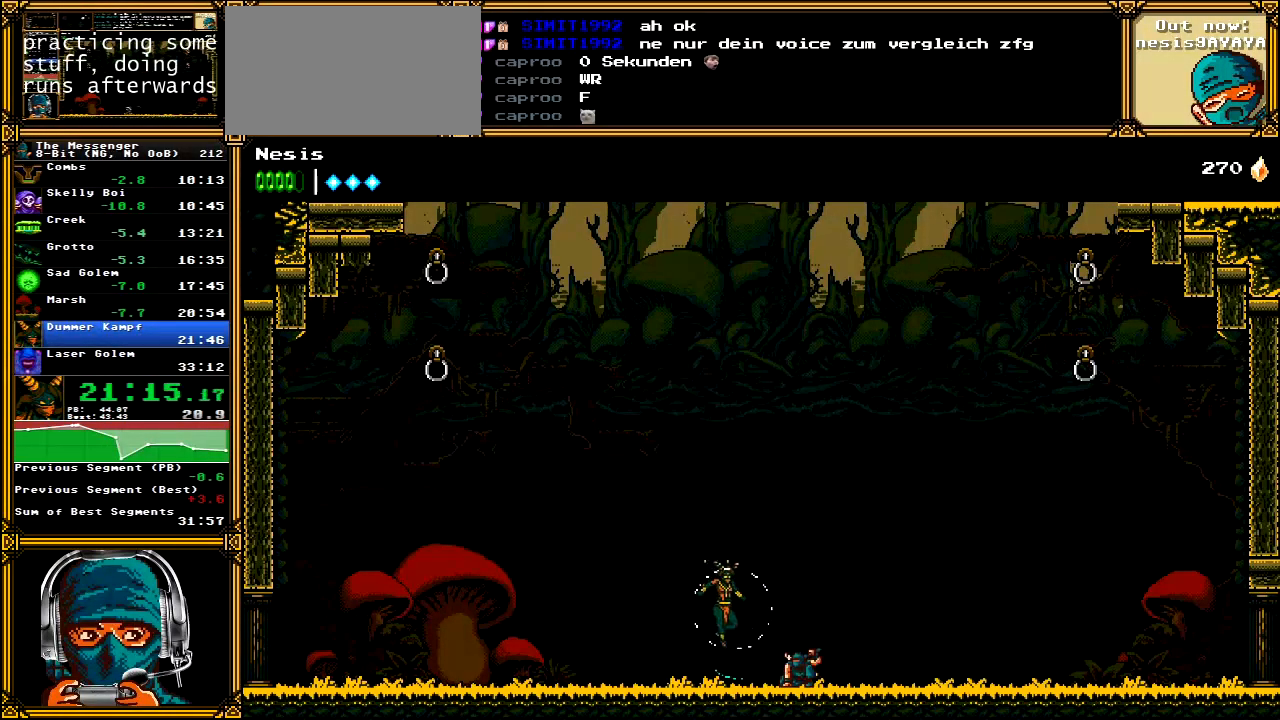
{"dt_ms": 500, "buttons": [], "left_stick": "center", "right_stick": "center", "events": [[67, "DPAD_DOWN", "up"], [100, "X", "up"], [167, "X", "down"], [283, "X", "up"], [350, "X", "down"], [467, "X", "up"]]}
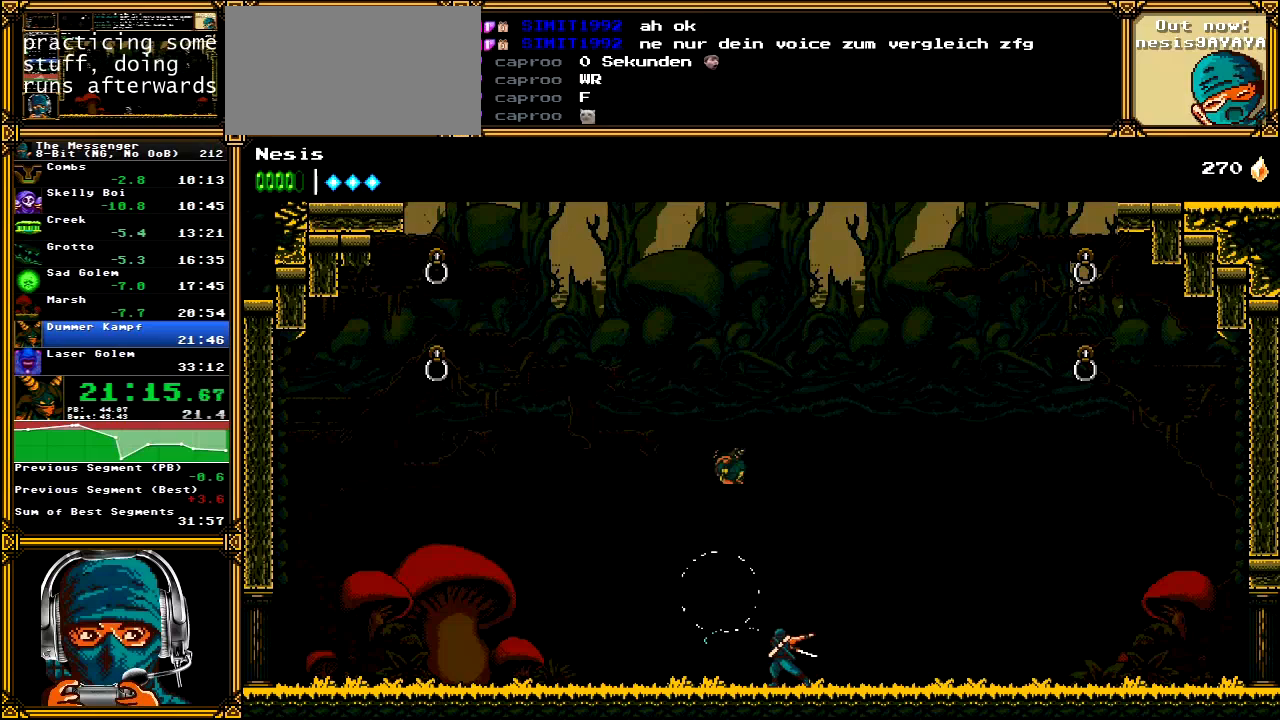
{"dt_ms": 500, "buttons": ["X"], "left_stick": "center", "right_stick": "center", "events": [[33, "X", "down"], [150, "X", "up"], [217, "X", "down"], [333, "X", "up"], [400, "X", "down"]]}
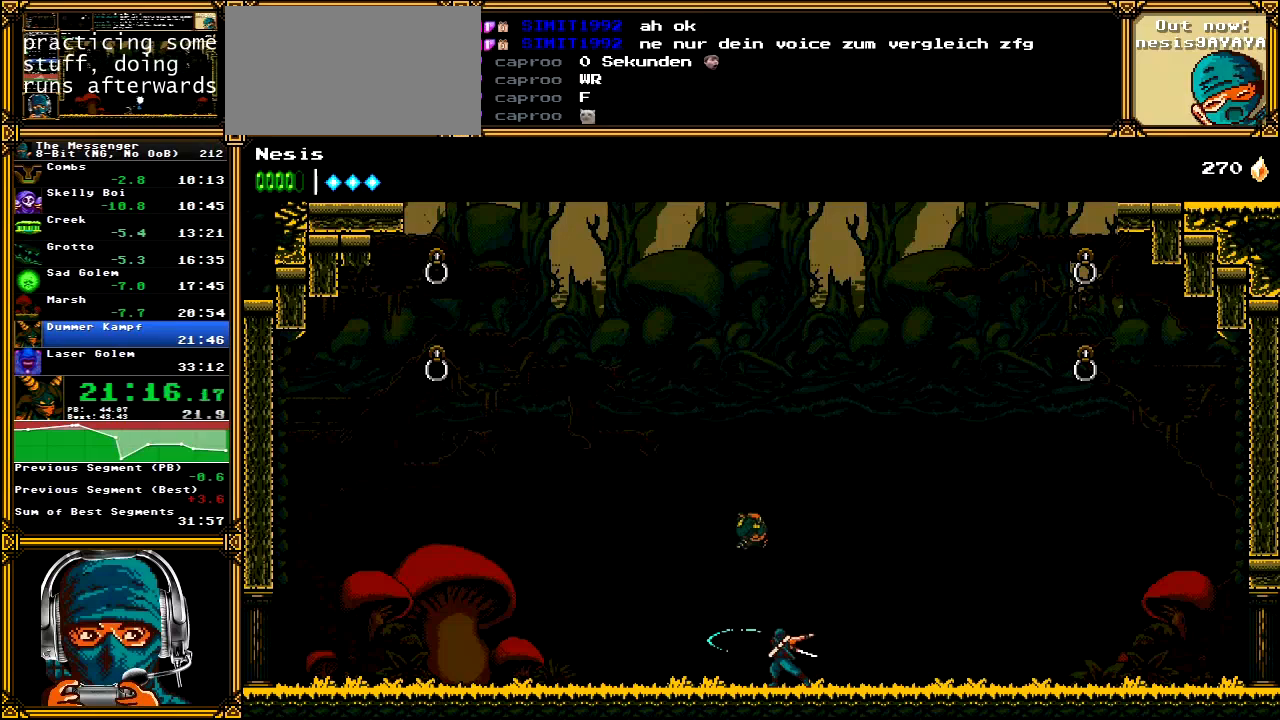
{"dt_ms": 500, "buttons": ["X", "DPAD_DOWN"], "left_stick": "center", "right_stick": "center", "events": [[17, "X", "up"], [83, "DPAD_DOWN", "down"], [83, "X", "down"], [200, "X", "up"], [250, "X", "down"], [400, "X", "up"], [450, "X", "down"]]}
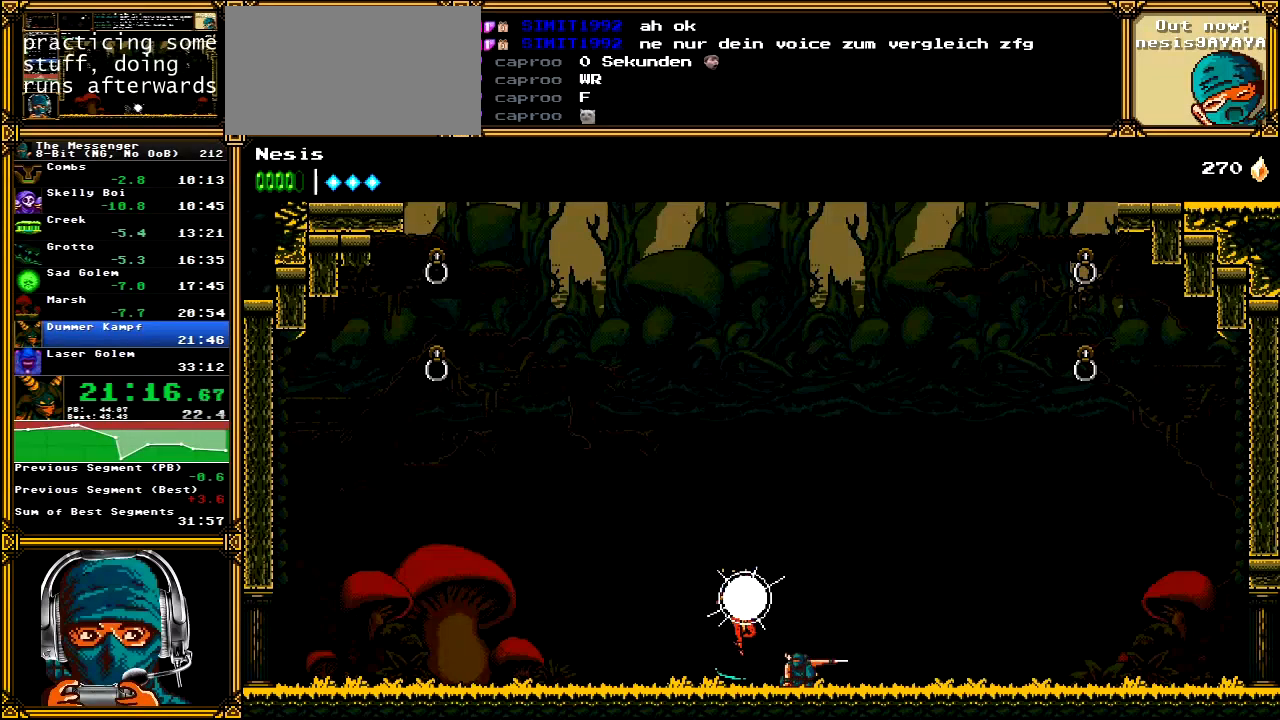
{"dt_ms": 500, "buttons": ["DPAD_RIGHT"], "left_stick": "center", "right_stick": "center", "events": [[17, "DPAD_DOWN", "up"], [67, "X", "up"], [133, "X", "down"], [250, "X", "up"], [267, "DPAD_RIGHT", "down"], [333, "X", "down"], [467, "X", "up"]]}
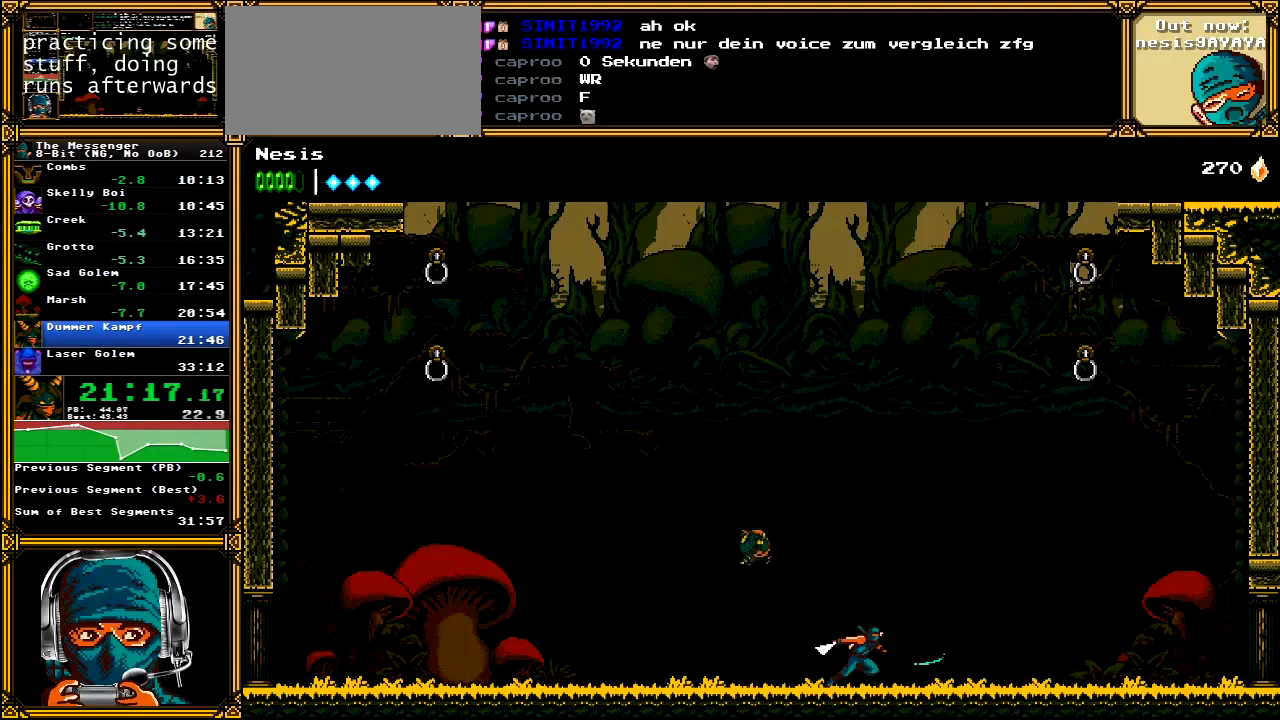
{"dt_ms": 500, "buttons": ["X"], "left_stick": "center", "right_stick": "center", "events": [[50, "DPAD_RIGHT", "up"], [67, "X", "down"], [83, "DPAD_LEFT", "down"], [167, "DPAD_LEFT", "up"], [183, "X", "up"], [233, "X", "down"], [367, "X", "up"], [433, "X", "down"]]}
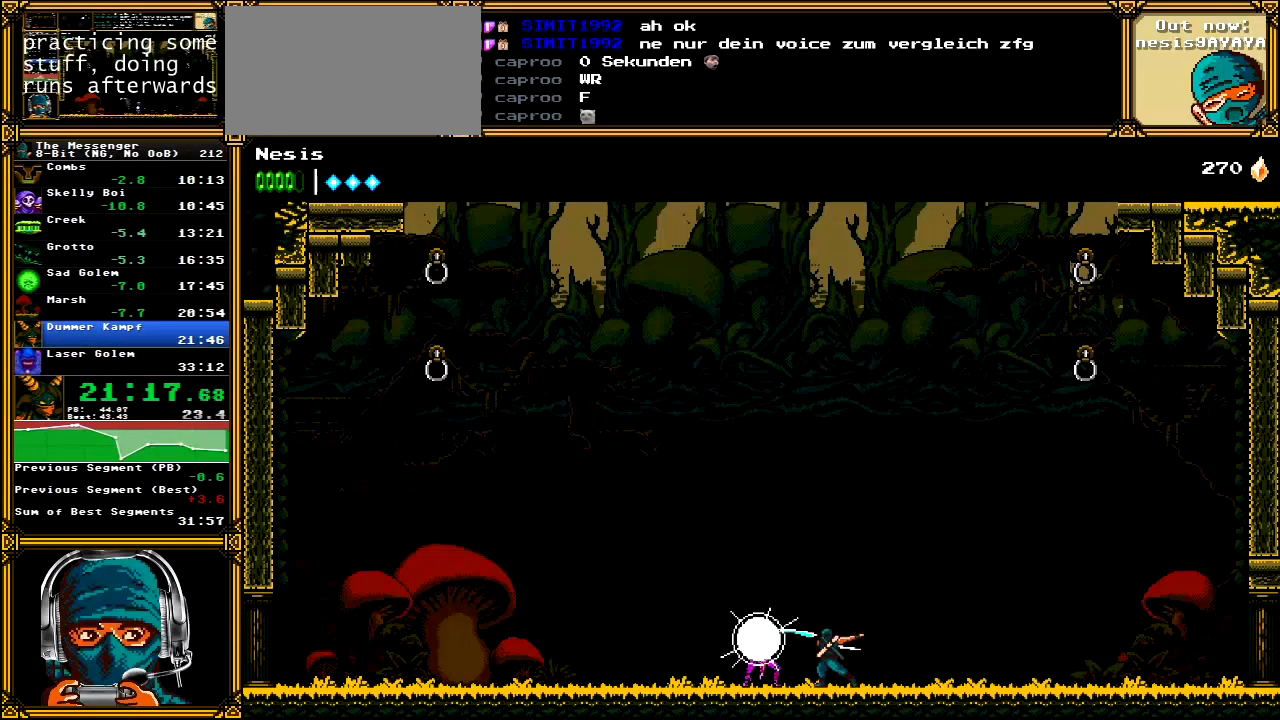
{"dt_ms": 1000, "buttons": ["DPAD_RIGHT"], "left_stick": "center", "right_stick": "center"}
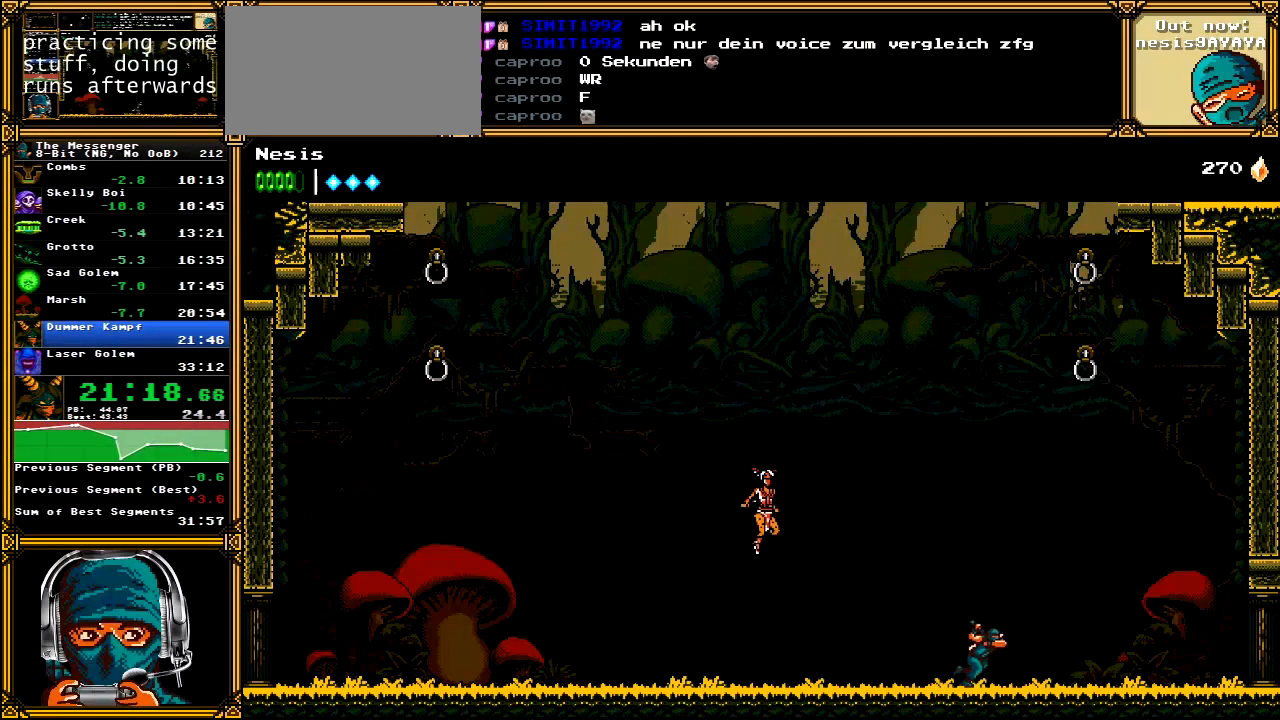
{"dt_ms": 500, "buttons": ["DPAD_RIGHT"], "left_stick": "center", "right_stick": "center", "events": []}
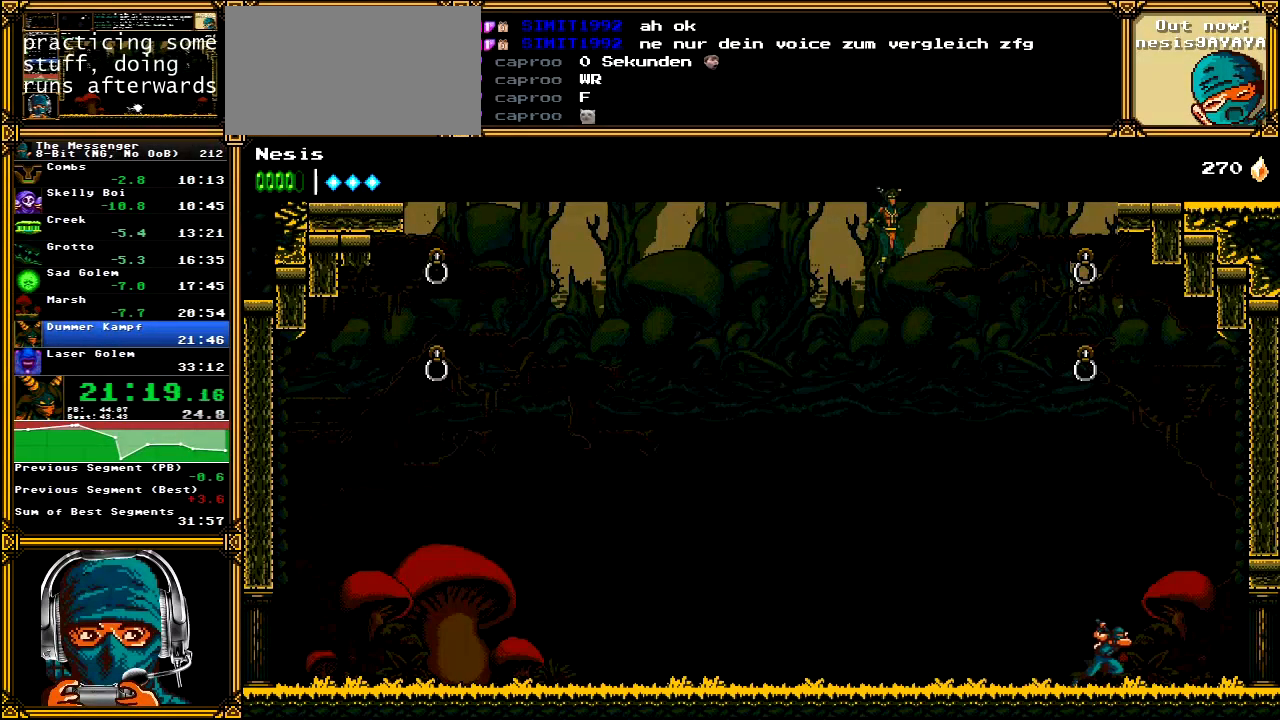
{"dt_ms": 500, "buttons": ["DPAD_RIGHT"], "left_stick": "center", "right_stick": "center", "events": []}
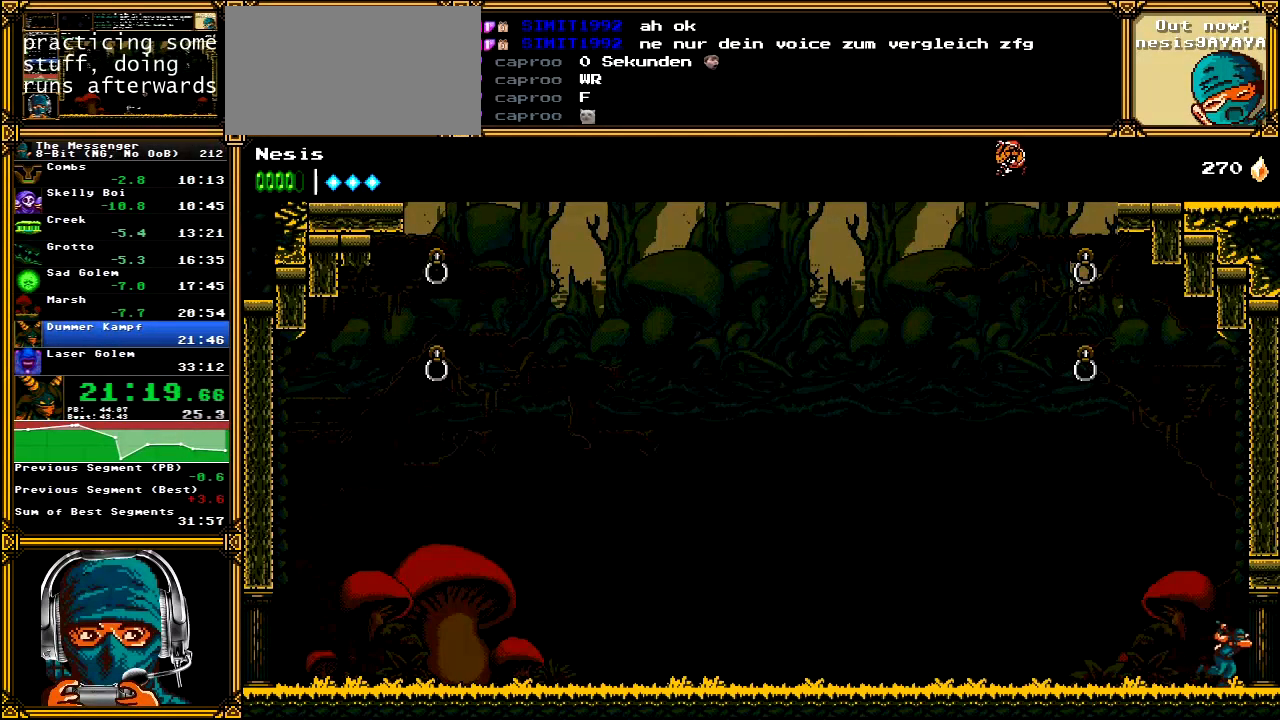
{"dt_ms": 500, "buttons": [], "left_stick": "center", "right_stick": "center", "events": [[17, "DPAD_RIGHT", "up"], [67, "DPAD_LEFT", "down"], [100, "DPAD_LEFT", "up"]]}
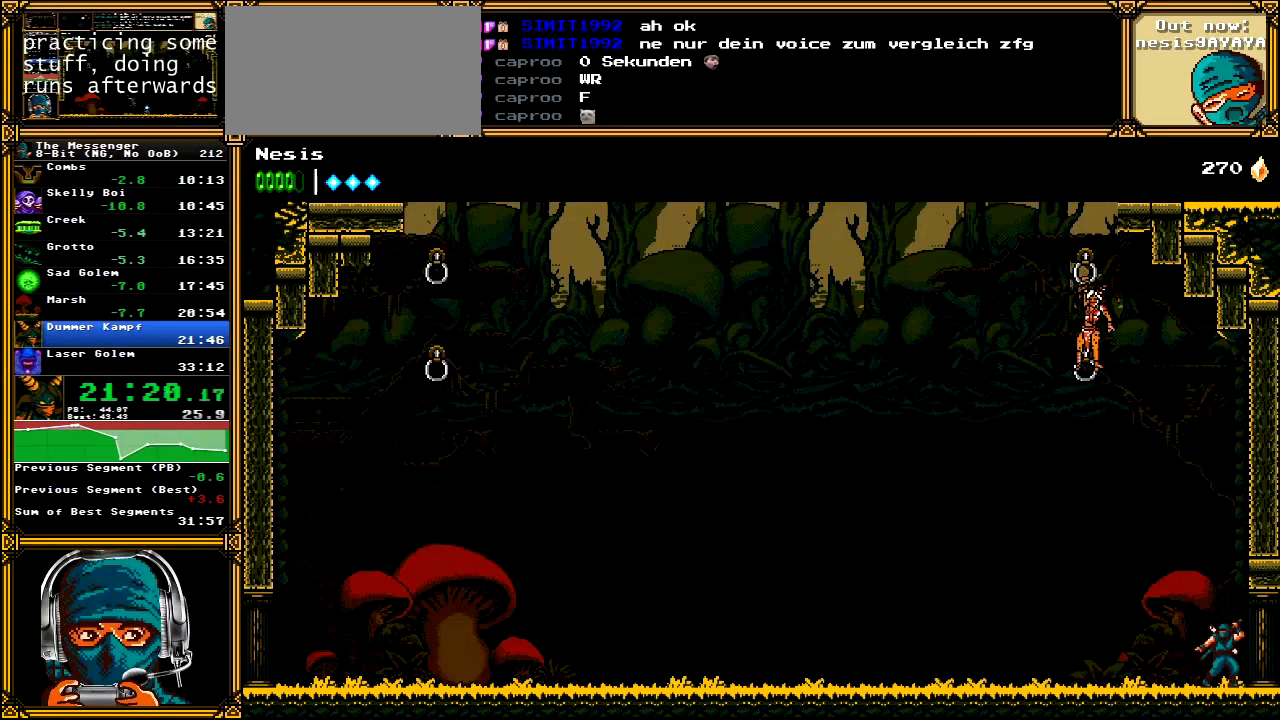
{"dt_ms": 500, "buttons": [], "left_stick": "center", "right_stick": "center", "events": []}